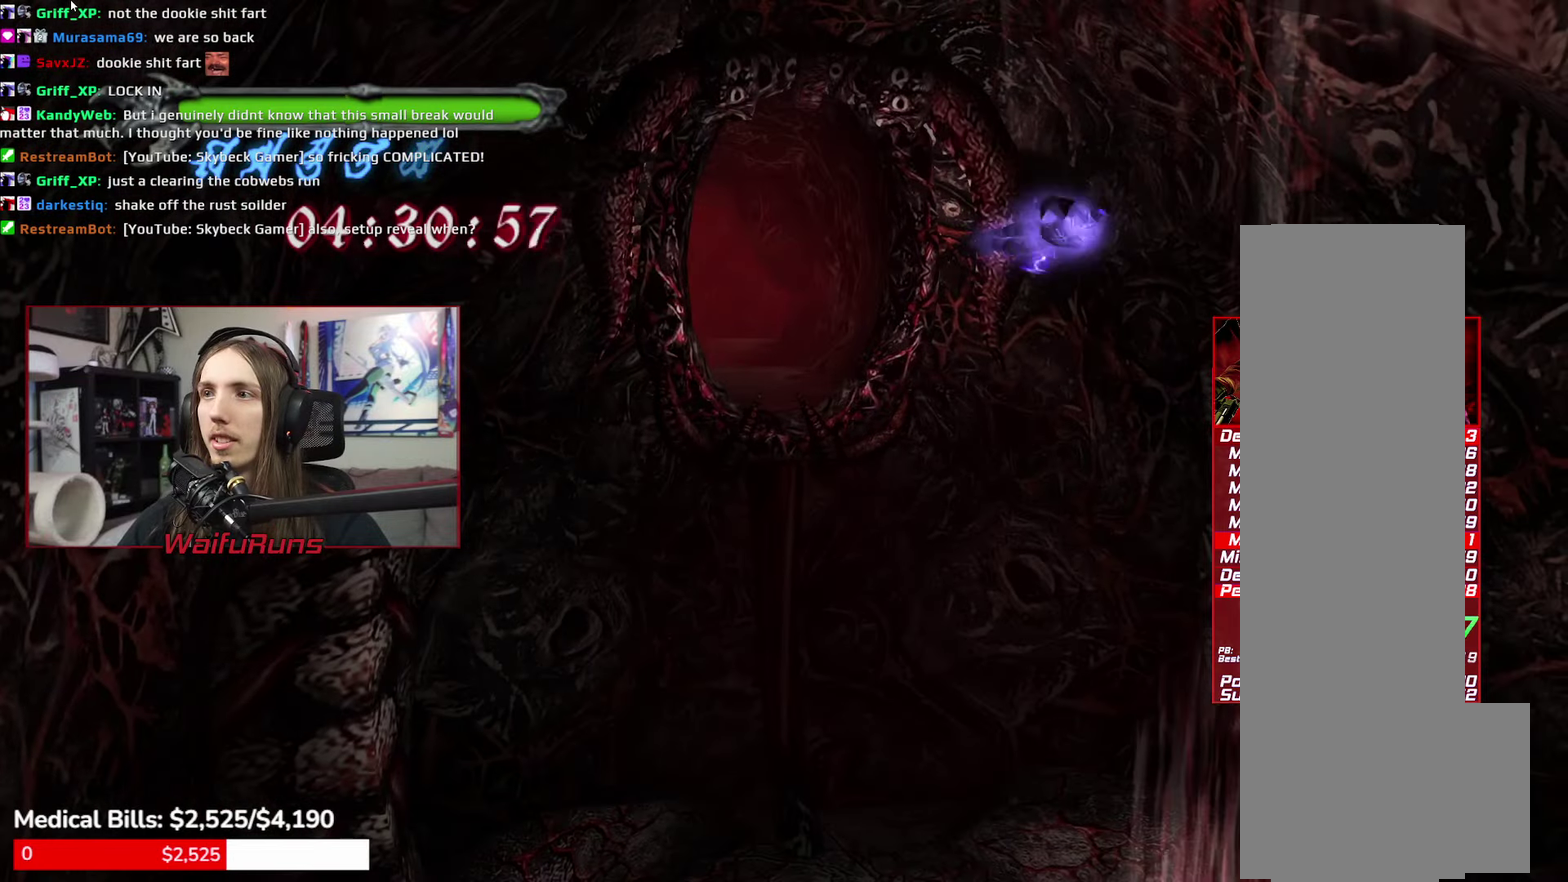
Gameplay with a controller (Xbox layout); each line is a JSON object with the inputs held at the frame after it. This overlay highlights the sticks when they move; stick clicks (L3 R3) are not distinguishable. Not read: HOME L3 R3 SELECT.
{"buttons": [], "left_stick": "down", "right_stick": "center"}
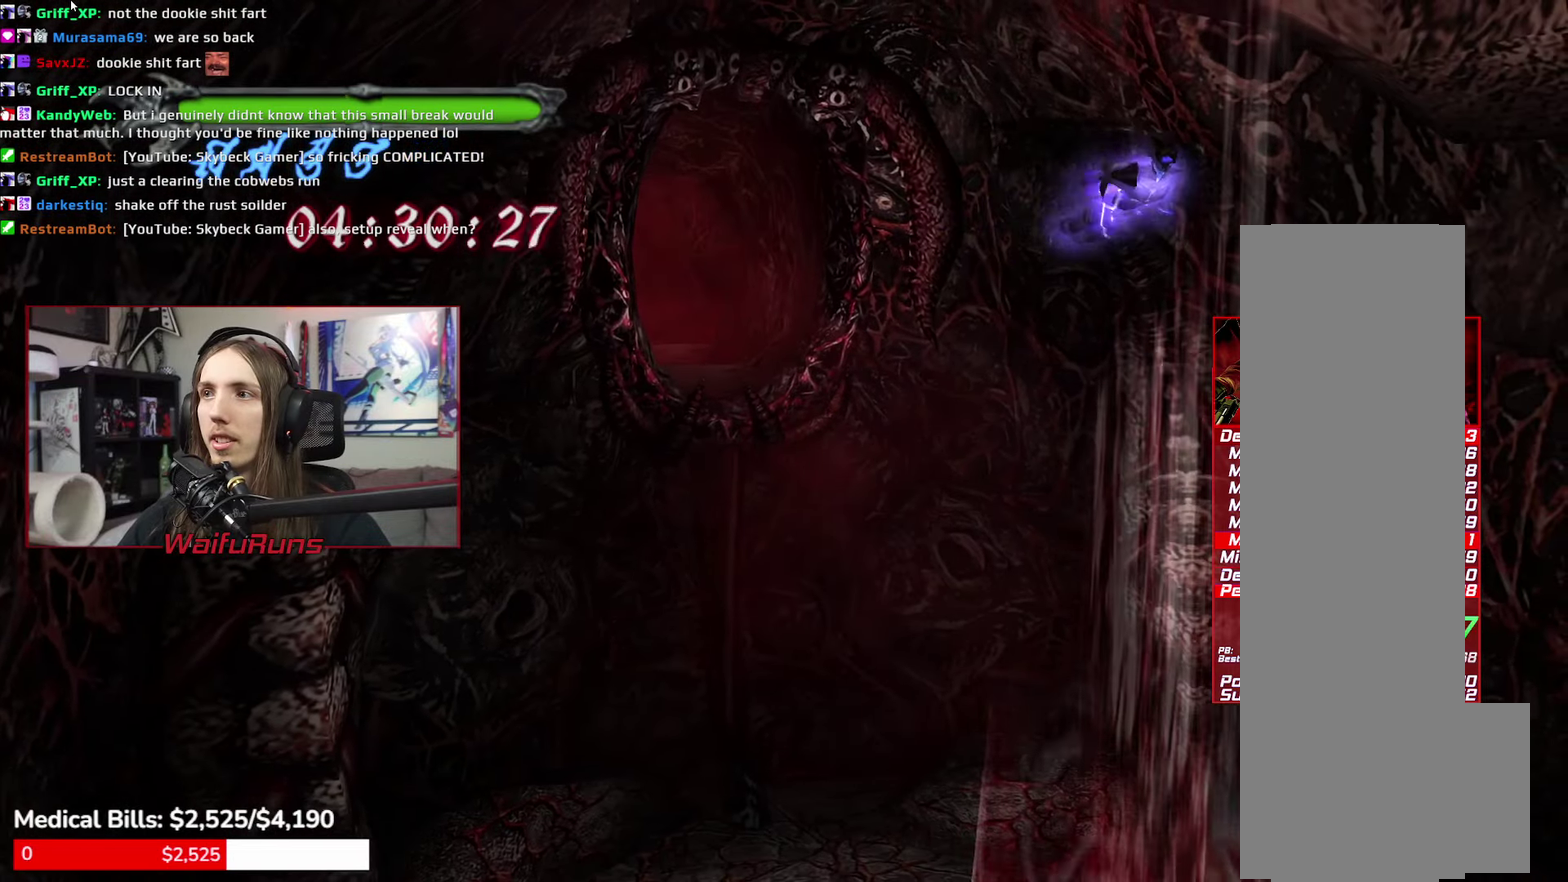
{"buttons": [], "left_stick": "down", "right_stick": "center"}
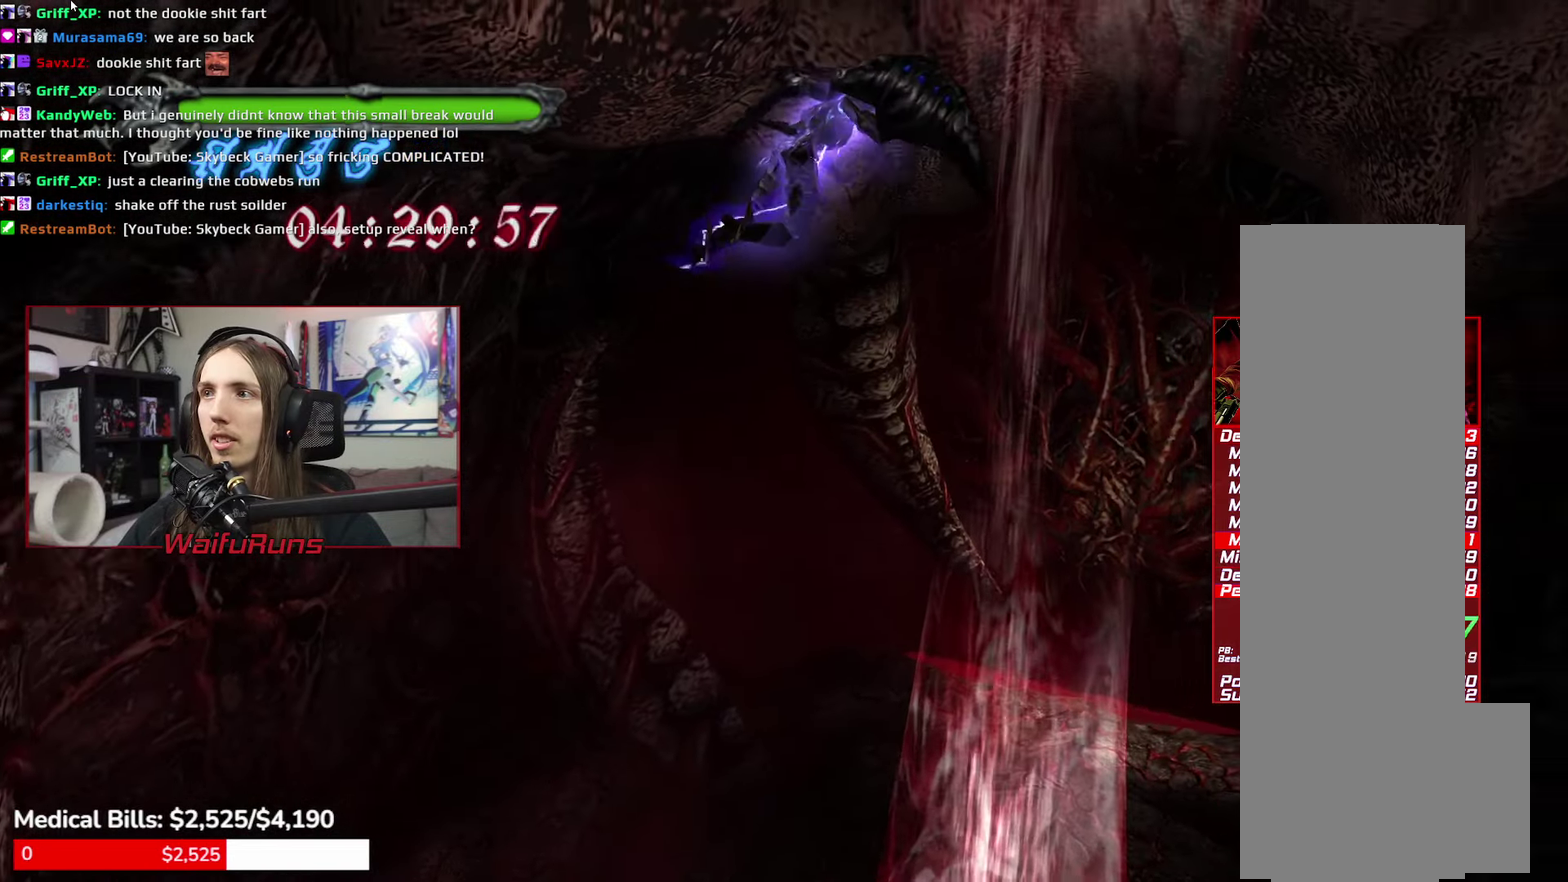
{"buttons": [], "left_stick": "center", "right_stick": "center"}
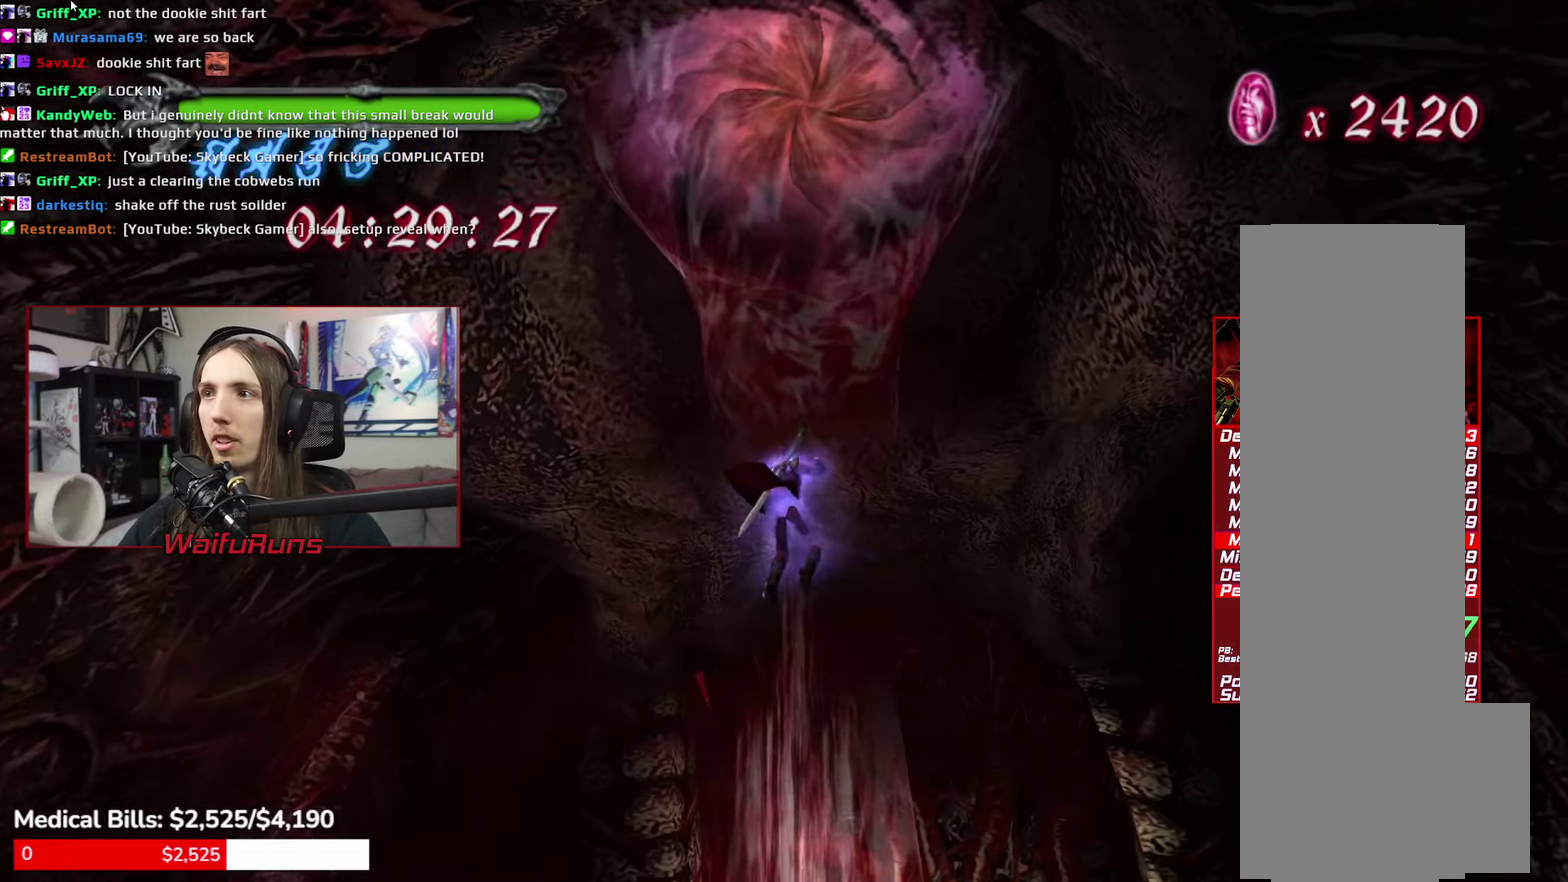
{"buttons": [], "left_stick": "center", "right_stick": "center"}
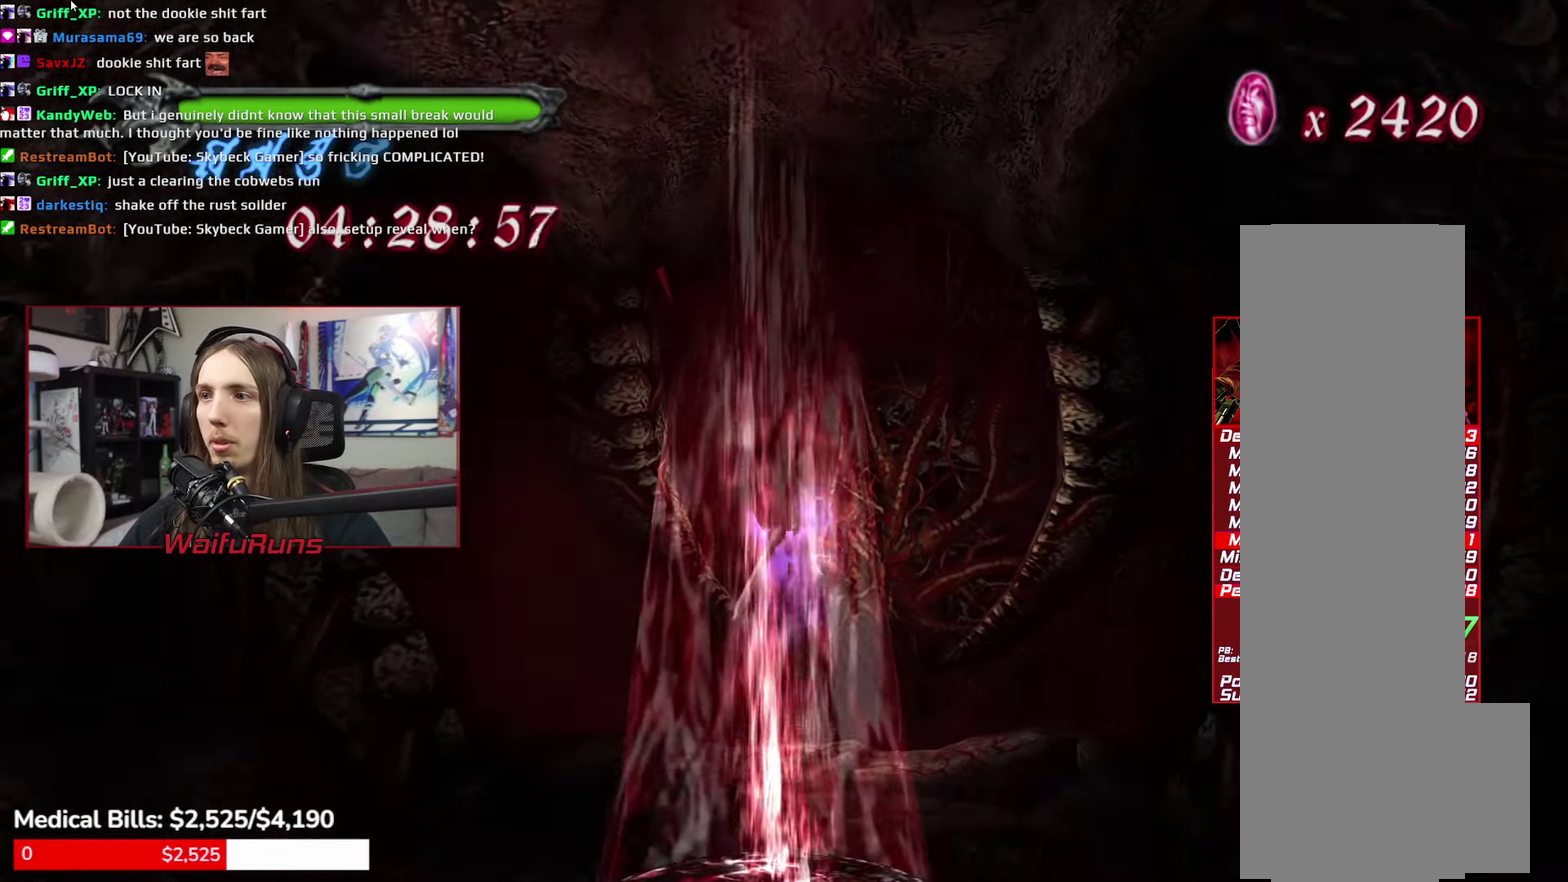
{"buttons": ["B"], "left_stick": "down", "right_stick": "center"}